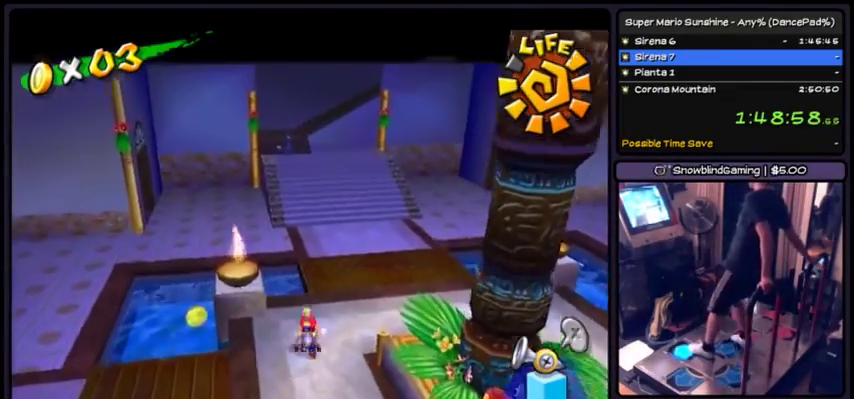
Gameplay with a controller (Xbox layout); each line is a JSON object with the inputs held at the frame after it. "events" lists button and stick changes between this image and that frame as [ms after this image, input, new state], when the widget could be followed in between. Not read: L2 L3 R1 R2 R3.
{"buttons": [], "events": []}
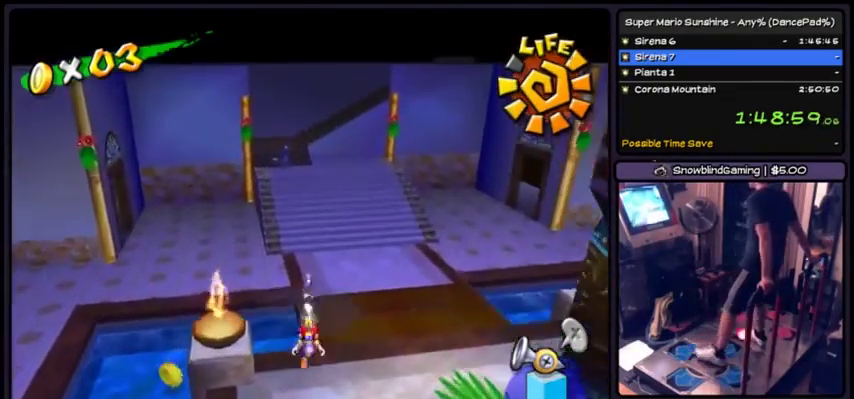
{"buttons": ["X", "DPAD_DOWN"], "events": [[33, "X", "down"], [233, "DPAD_DOWN", "down"]]}
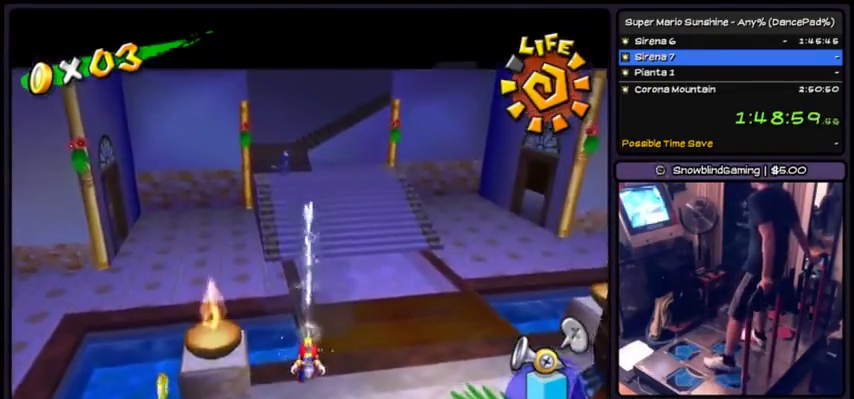
{"buttons": ["X"], "events": [[67, "DPAD_DOWN", "up"]]}
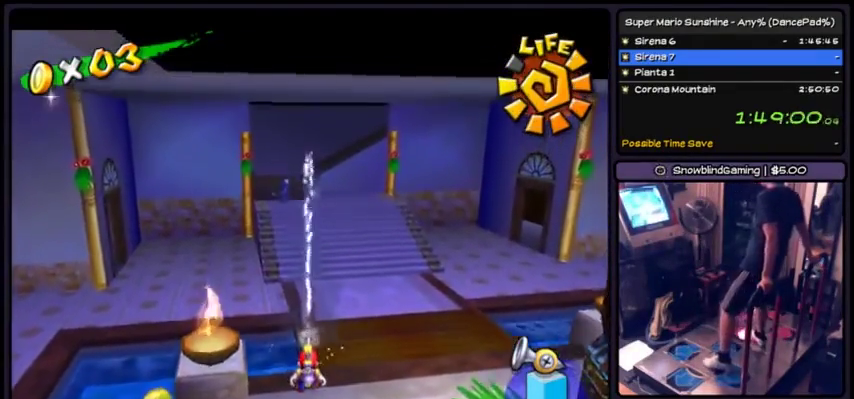
{"buttons": ["X"], "events": []}
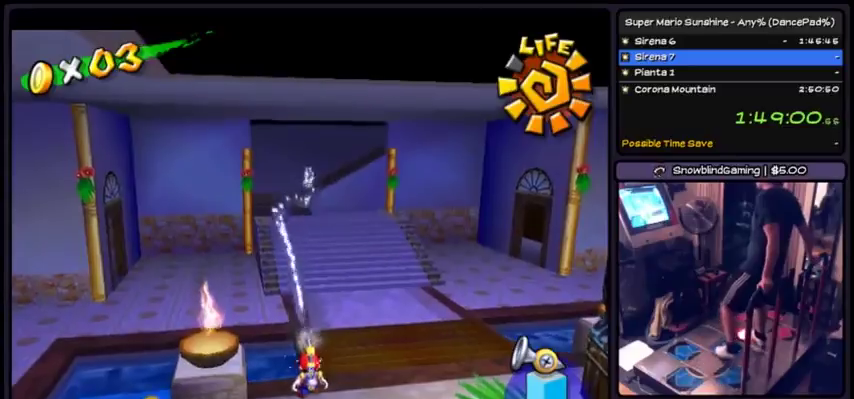
{"buttons": ["X"], "events": []}
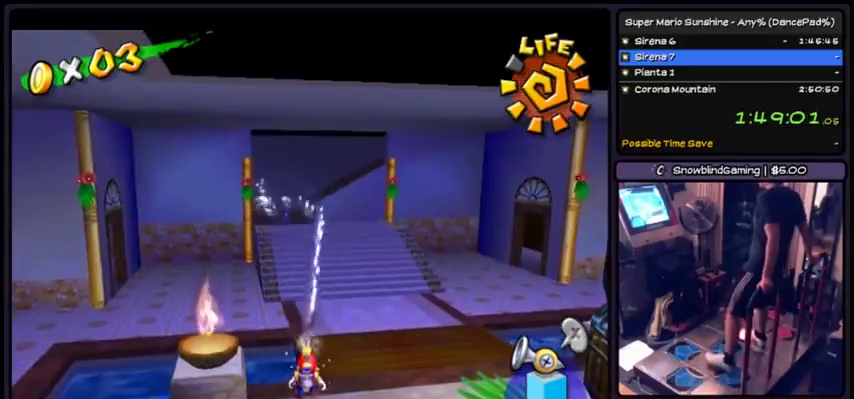
{"buttons": [], "events": [[367, "X", "up"]]}
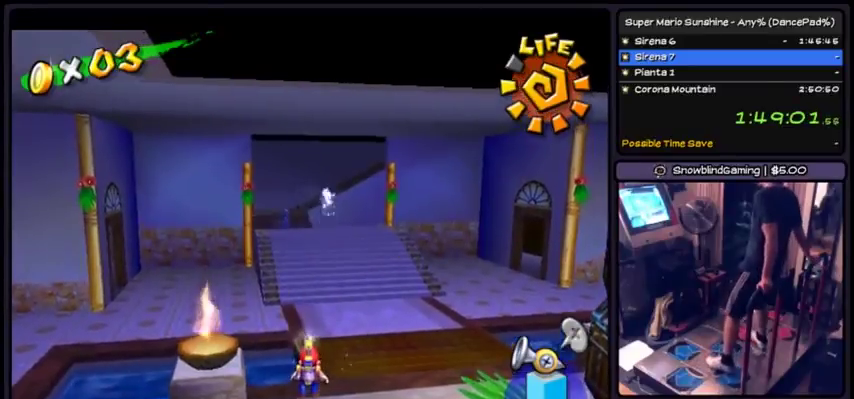
{"buttons": [], "events": []}
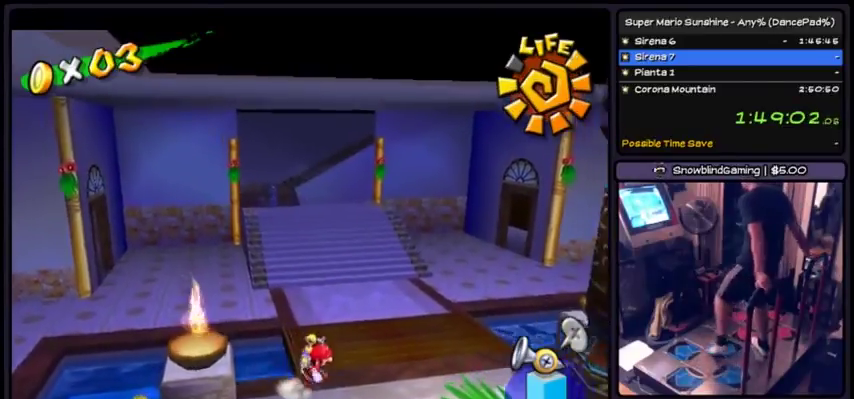
{"buttons": [], "events": []}
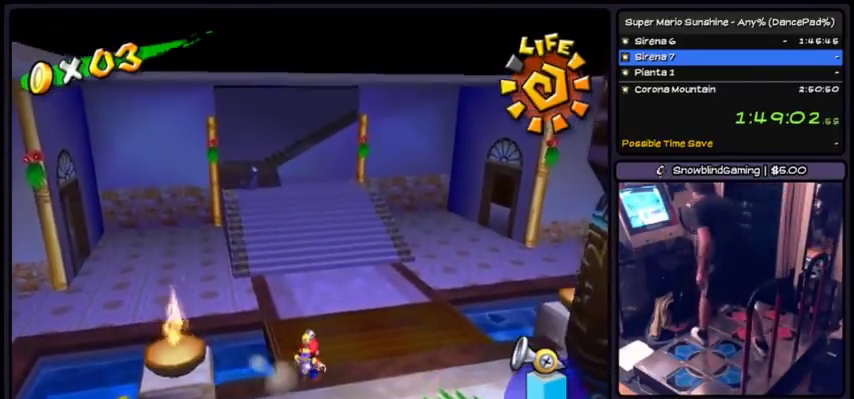
{"buttons": [], "events": []}
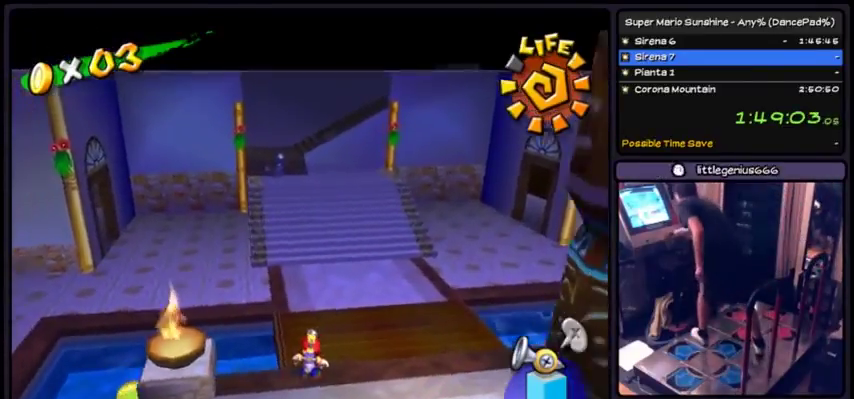
{"buttons": [], "events": []}
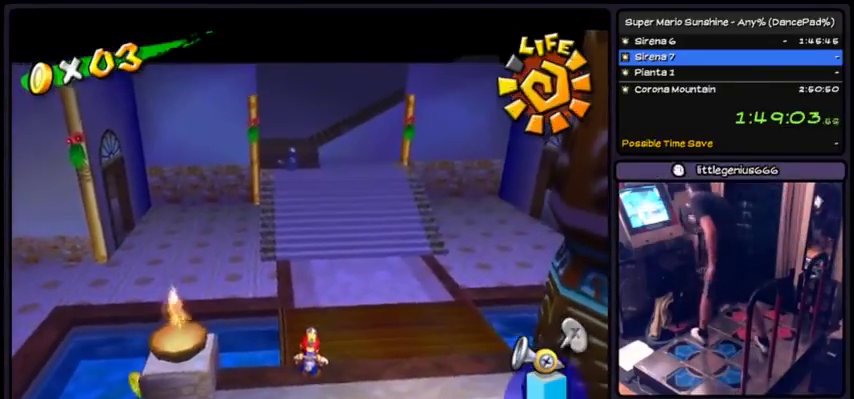
{"buttons": [], "events": []}
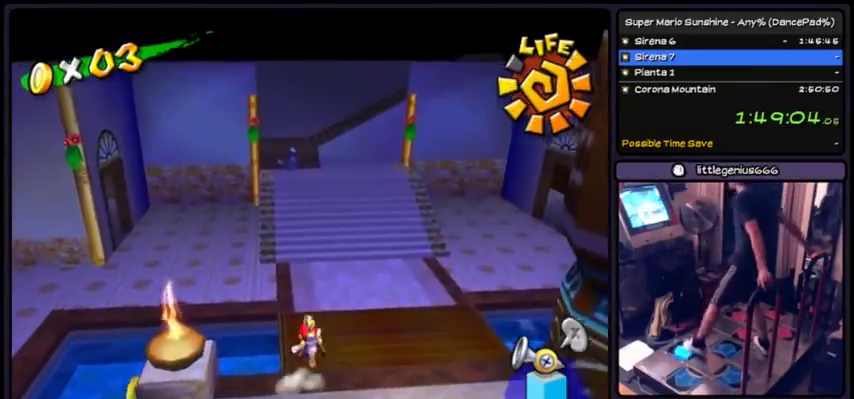
{"buttons": ["X"], "events": [[433, "X", "down"]]}
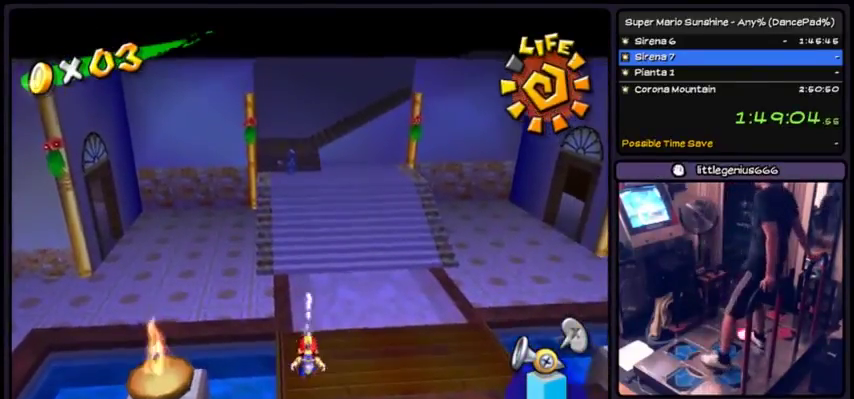
{"buttons": ["X"], "events": [[134, "DPAD_DOWN", "down"], [434, "DPAD_DOWN", "up"]]}
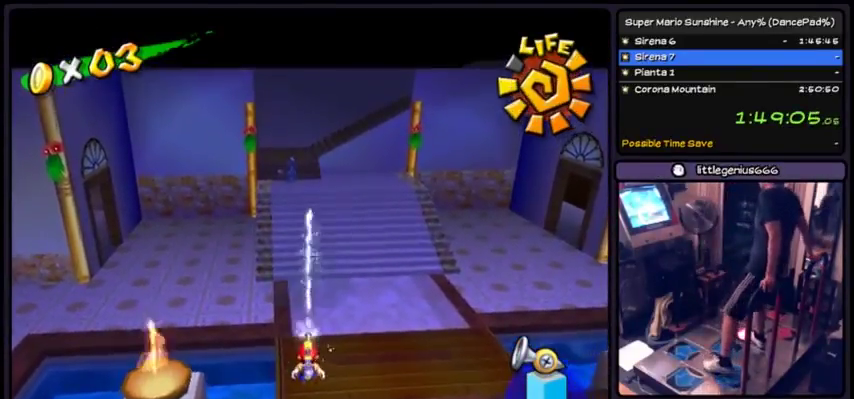
{"buttons": ["X"], "events": []}
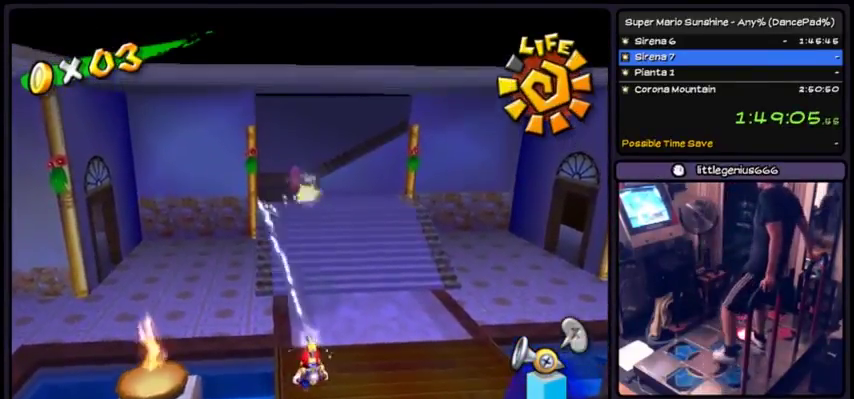
{"buttons": ["X", "DPAD_DOWN"], "events": [[501, "DPAD_DOWN", "down"]]}
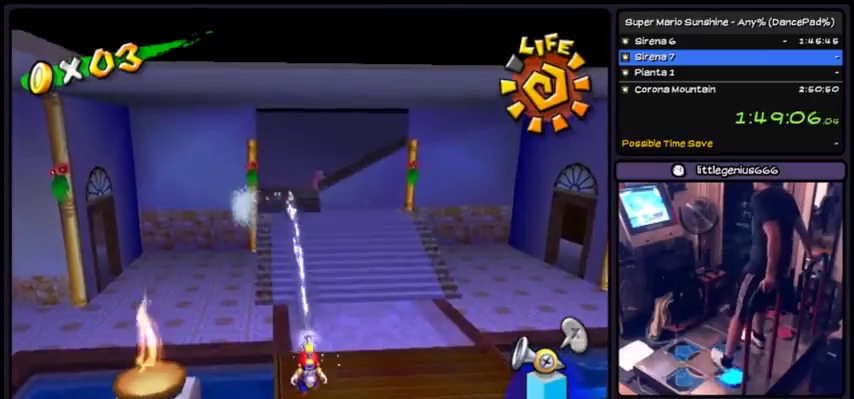
{"buttons": ["X"], "events": [[300, "DPAD_DOWN", "up"]]}
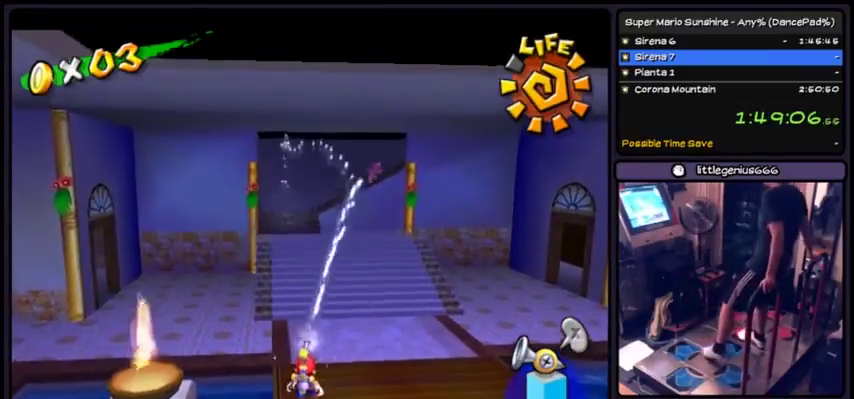
{"buttons": ["X"], "events": []}
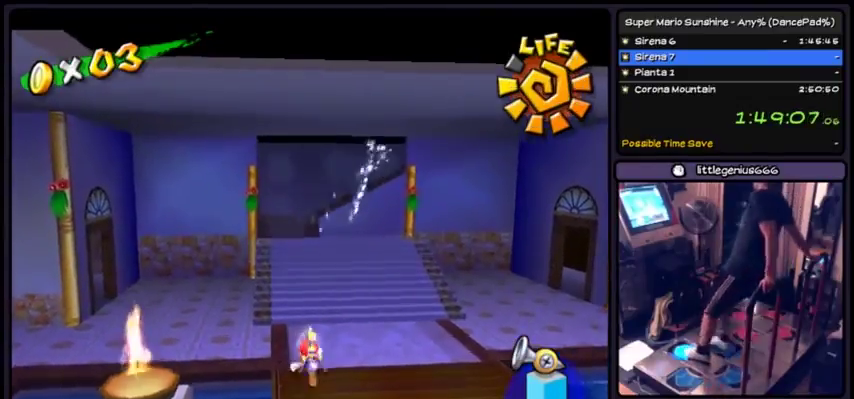
{"buttons": [], "events": [[66, "X", "up"]]}
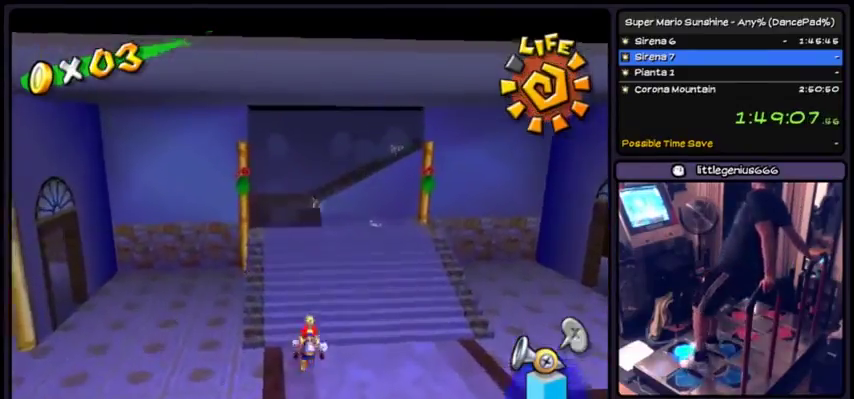
{"buttons": [], "events": []}
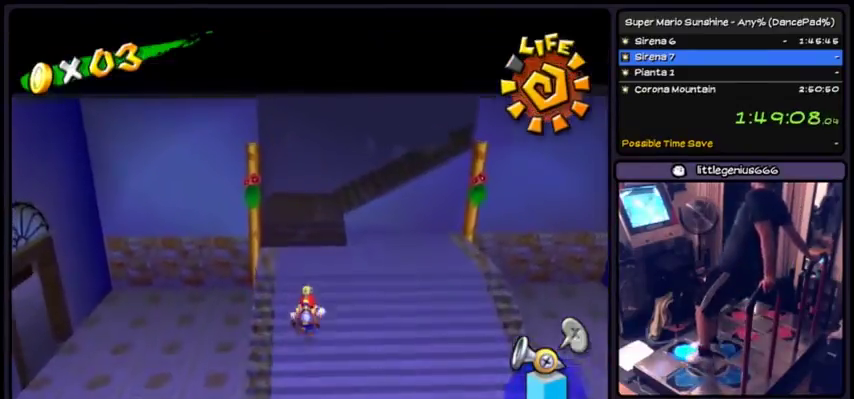
{"buttons": [], "events": []}
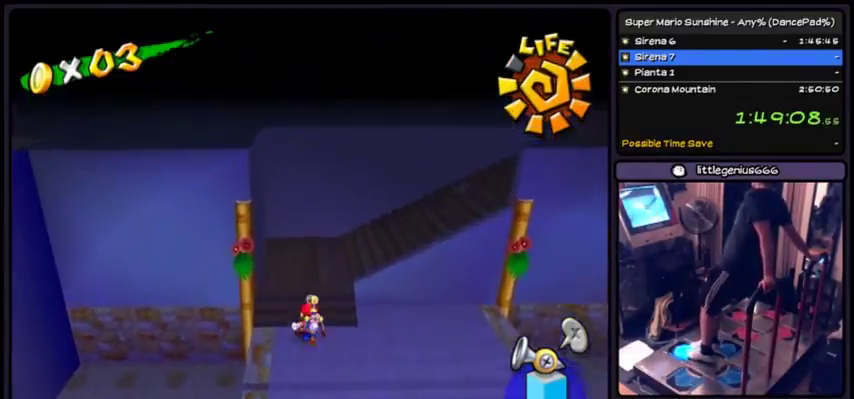
{"buttons": [], "events": []}
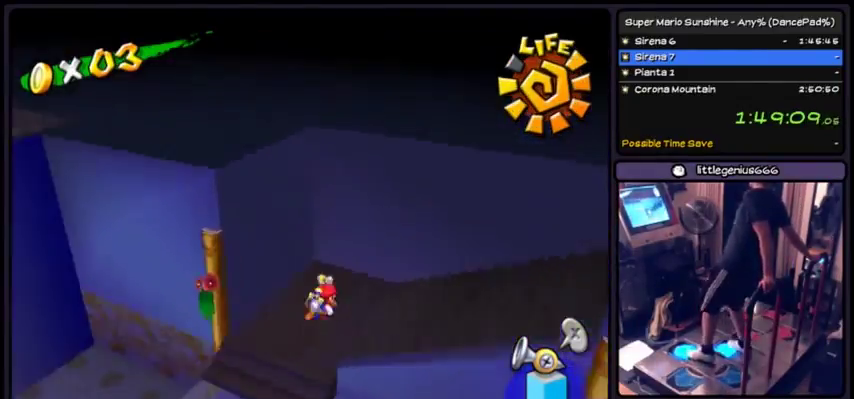
{"buttons": ["DPAD_DOWN"], "events": [[500, "DPAD_DOWN", "down"]]}
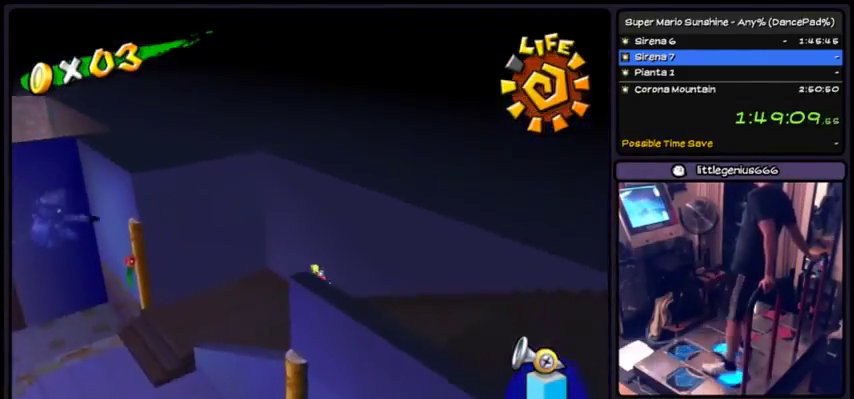
{"buttons": ["DPAD_DOWN"], "events": []}
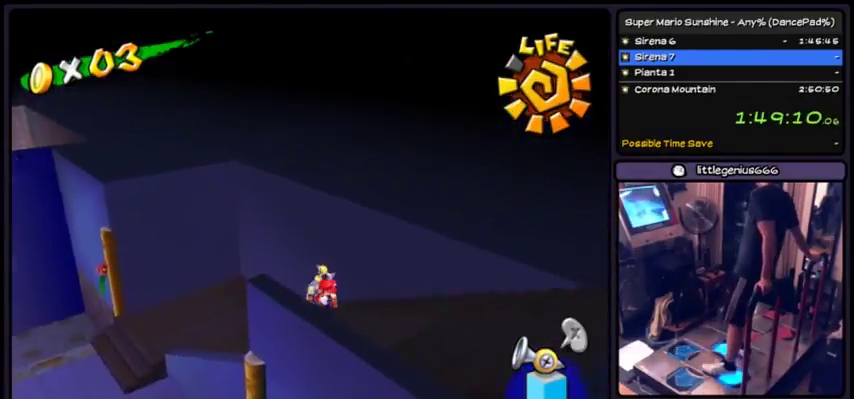
{"buttons": ["DPAD_DOWN"], "events": []}
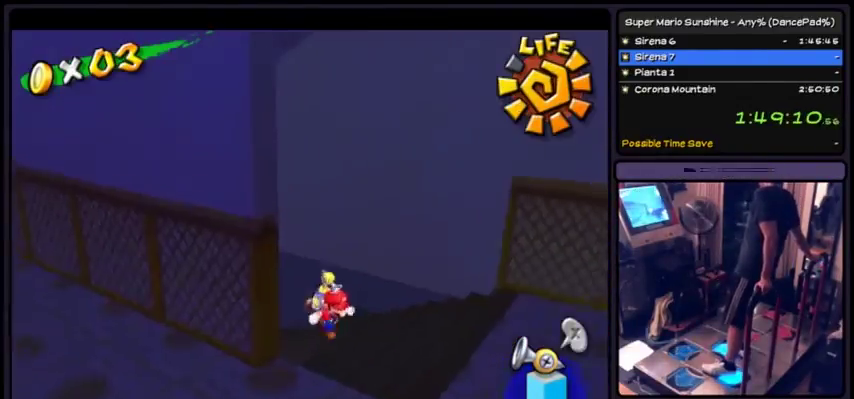
{"buttons": [], "events": [[434, "DPAD_DOWN", "up"]]}
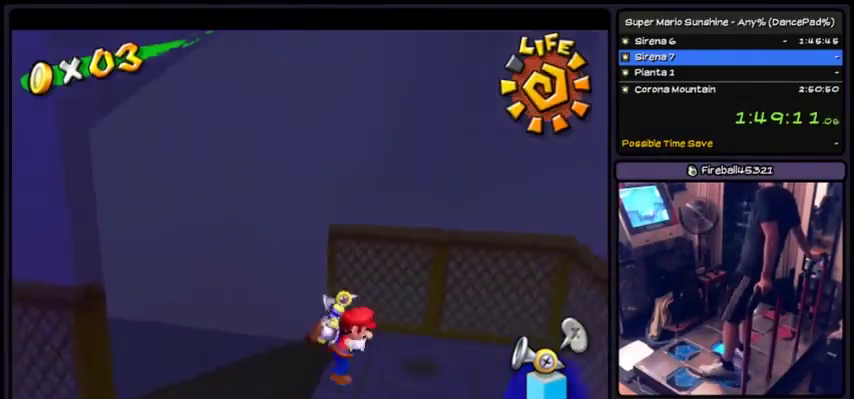
{"buttons": ["DPAD_DOWN"], "events": [[133, "DPAD_DOWN", "down"]]}
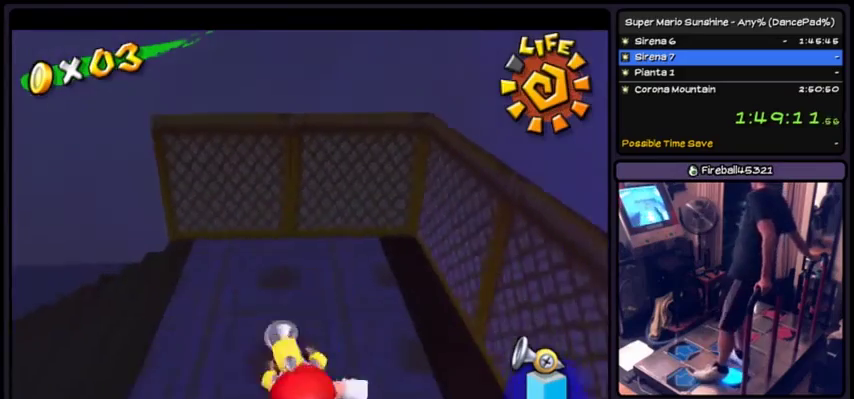
{"buttons": [], "events": [[234, "DPAD_DOWN", "up"]]}
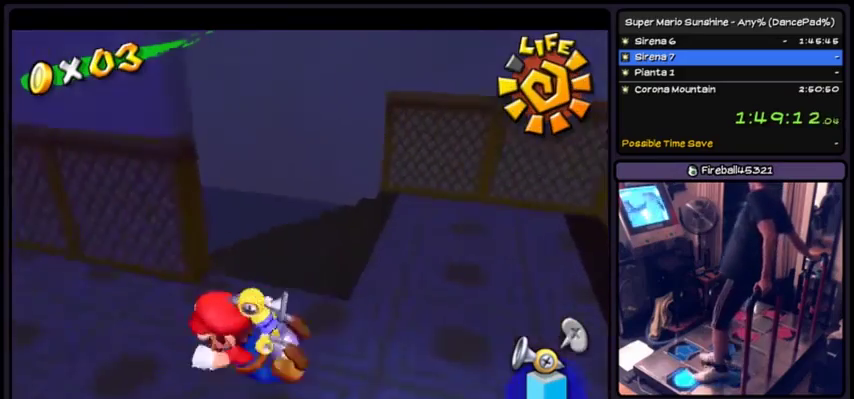
{"buttons": [], "events": []}
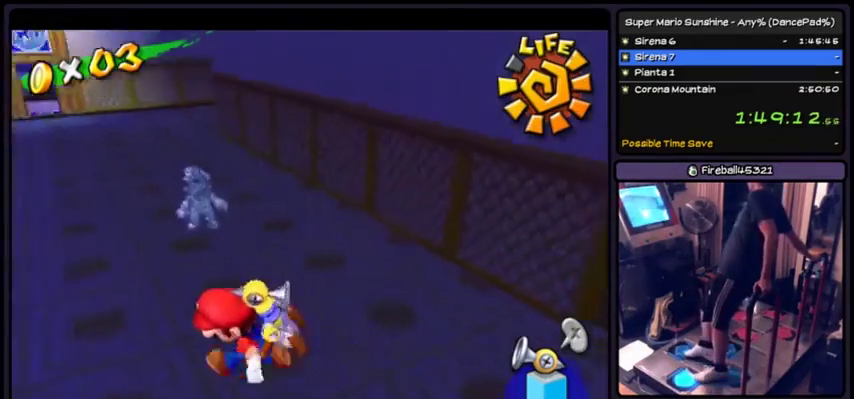
{"buttons": [], "events": []}
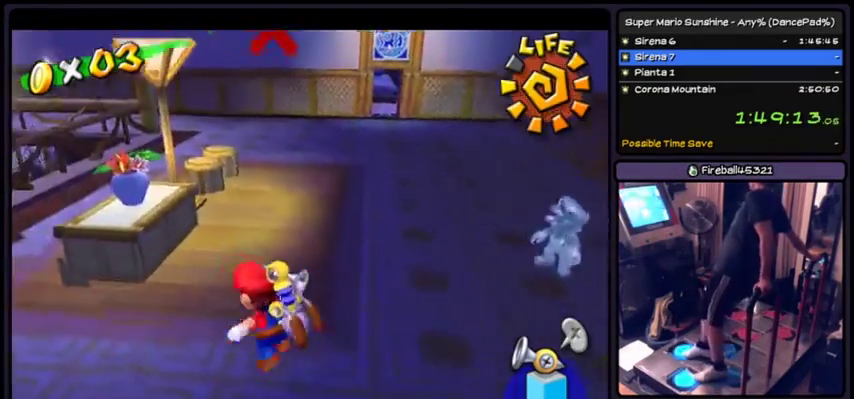
{"buttons": [], "events": []}
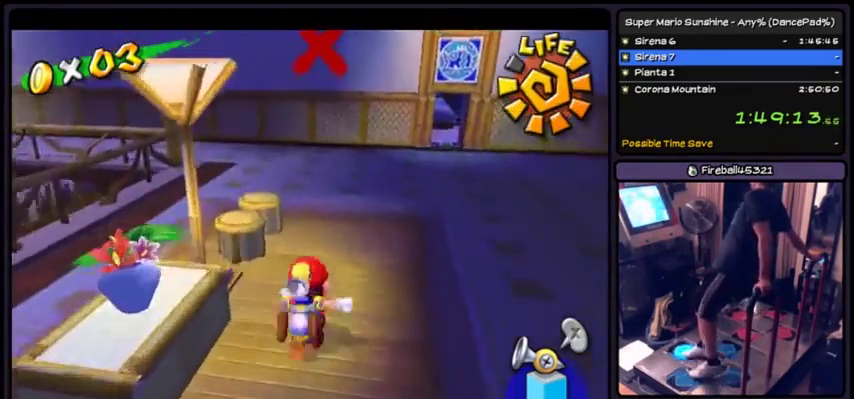
{"buttons": [], "events": []}